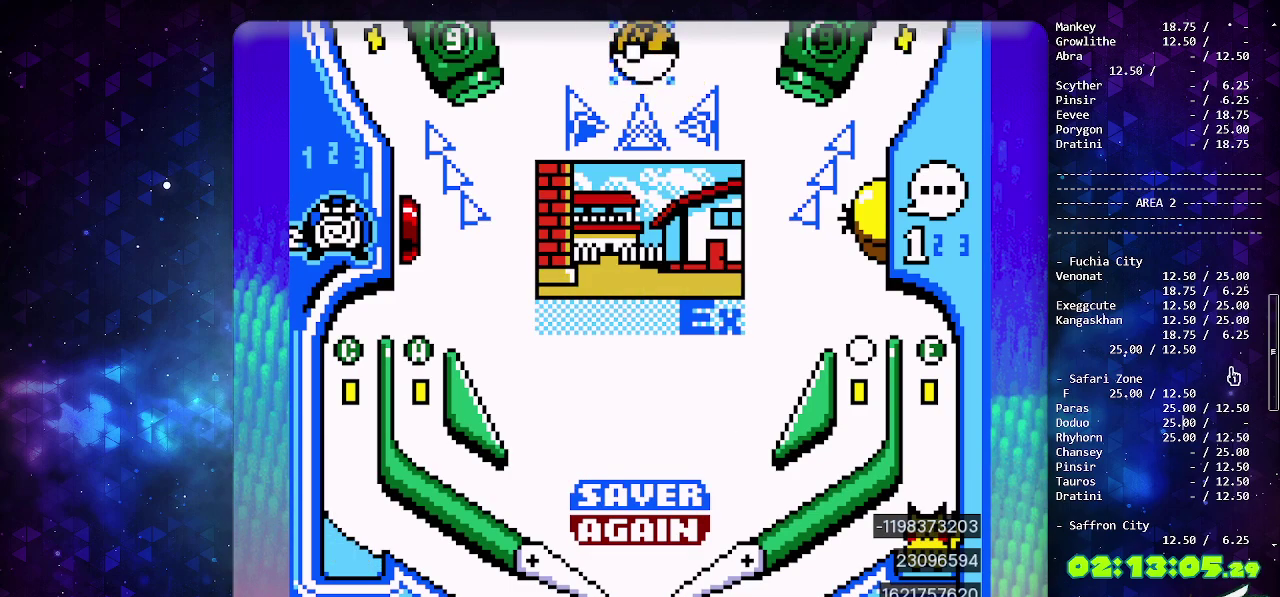
Gameplay with a controller (PlayStation layout); each line is a JSON object with the inputs held at the frame after it. "events" lists button and stick changes between this image and that frame as [ms after this image, input, new state], when the widget could be followed in between. Not read: L2 L3 R2 R3.
{"buttons": ["CIRCLE"], "events": [[367, "CIRCLE", "down"]]}
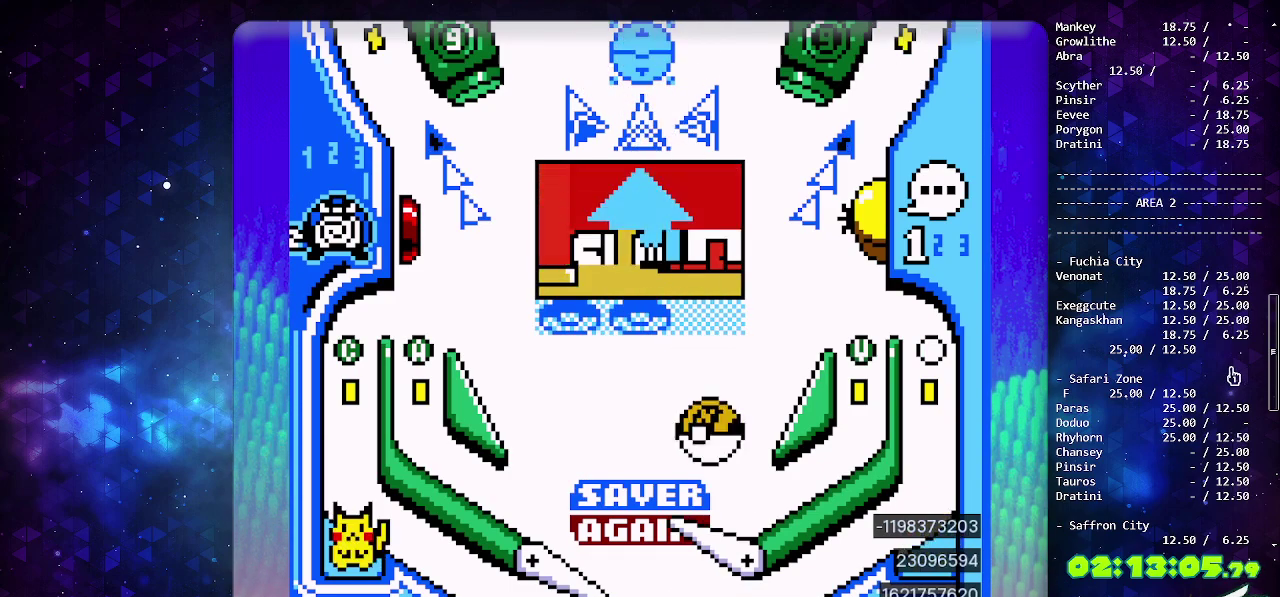
{"buttons": [], "events": [[467, "CIRCLE", "up"]]}
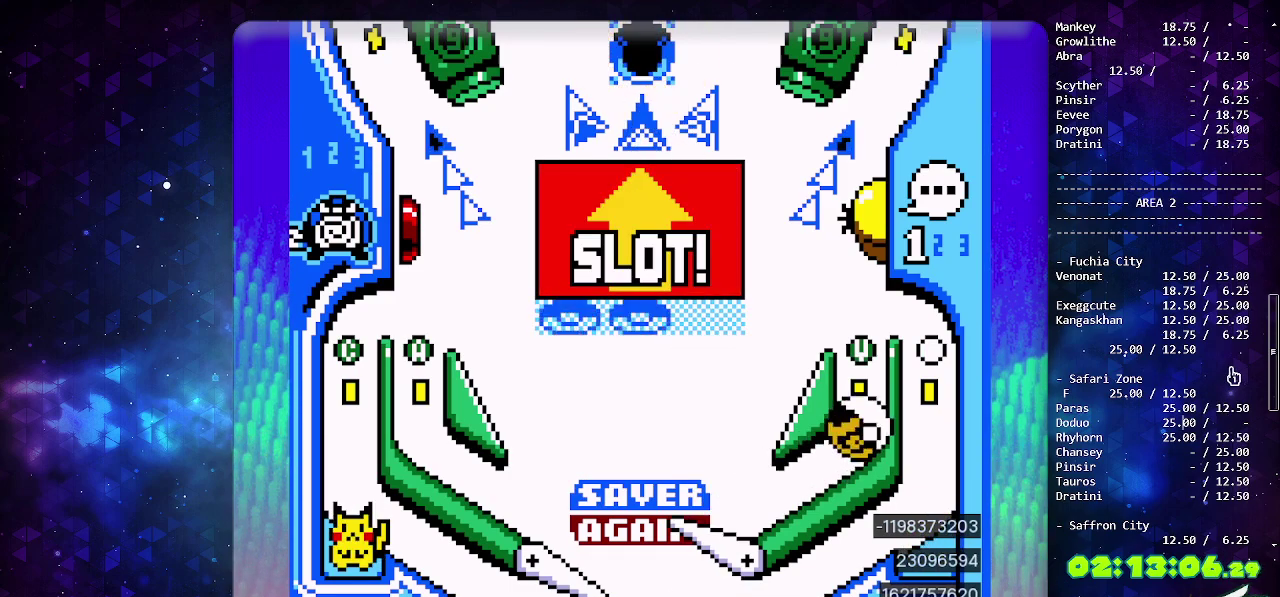
{"buttons": [], "events": [[33, "DPAD_LEFT", "down"], [200, "DPAD_LEFT", "up"]]}
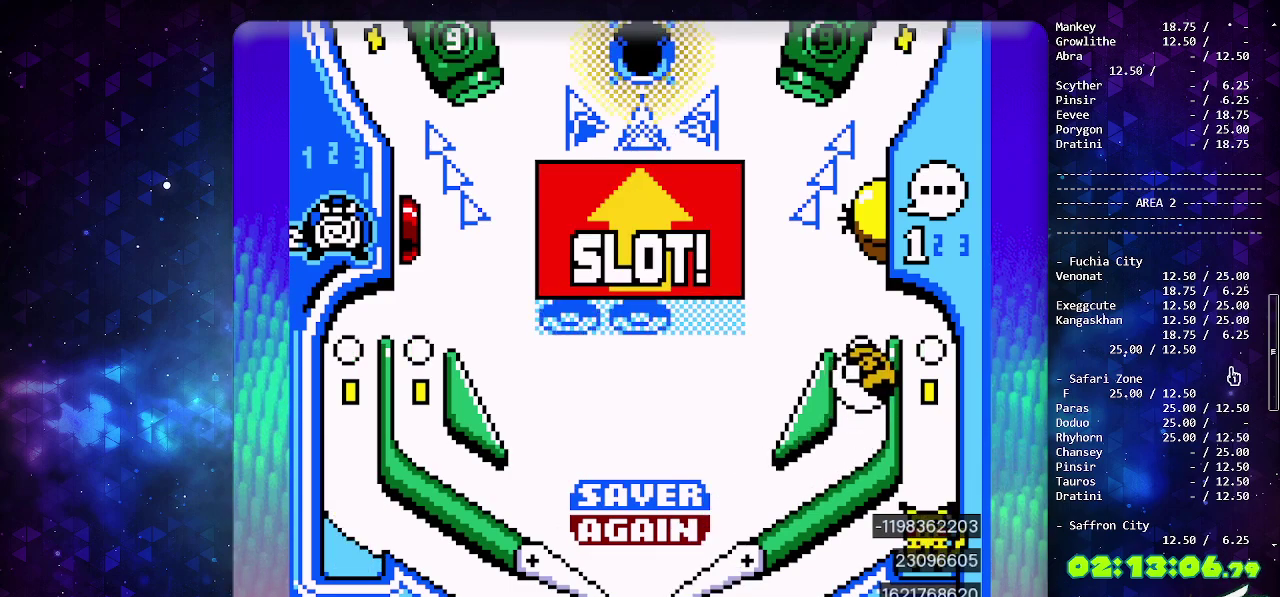
{"buttons": [], "events": []}
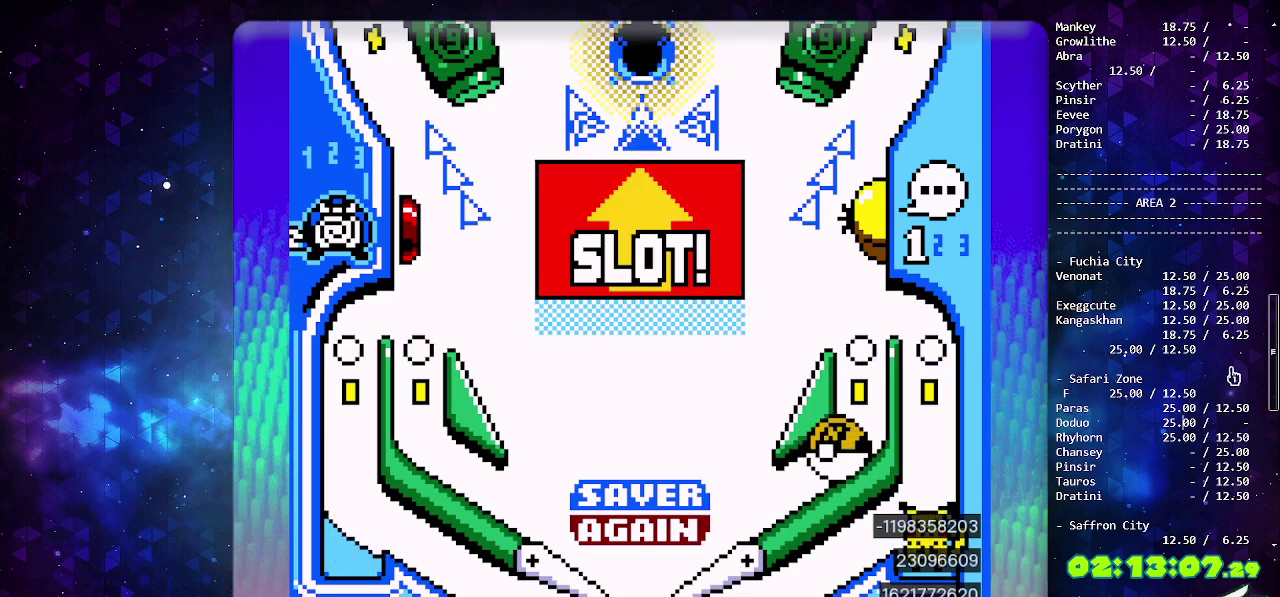
{"buttons": ["CIRCLE"], "events": [[467, "CIRCLE", "down"]]}
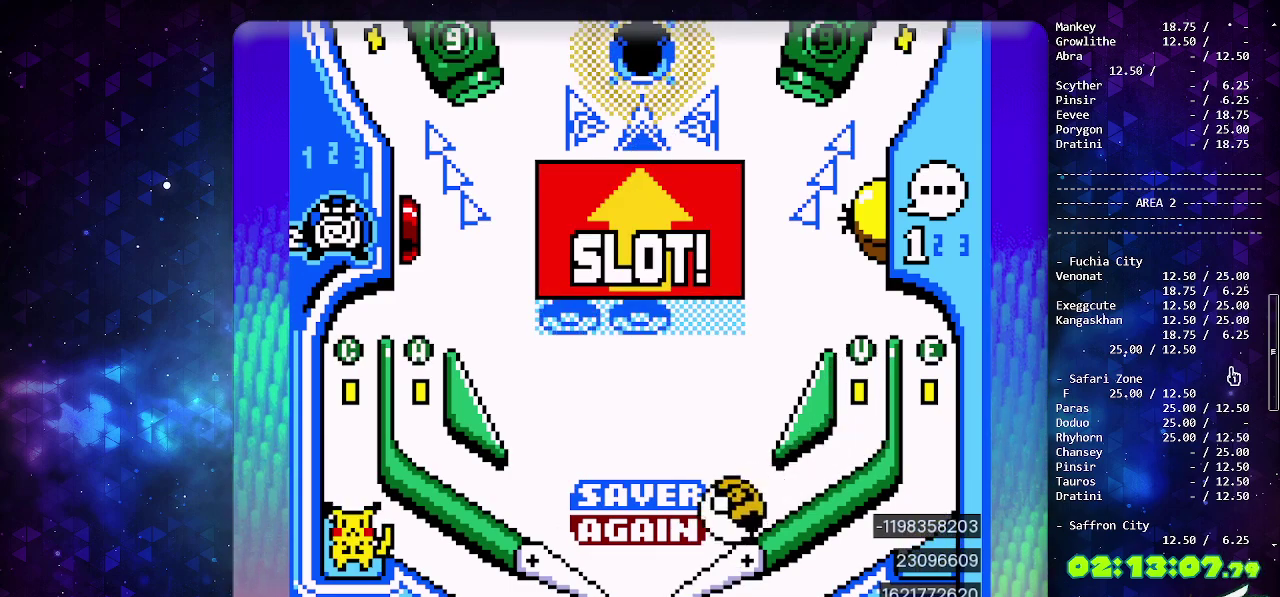
{"buttons": [], "events": [[183, "CIRCLE", "up"]]}
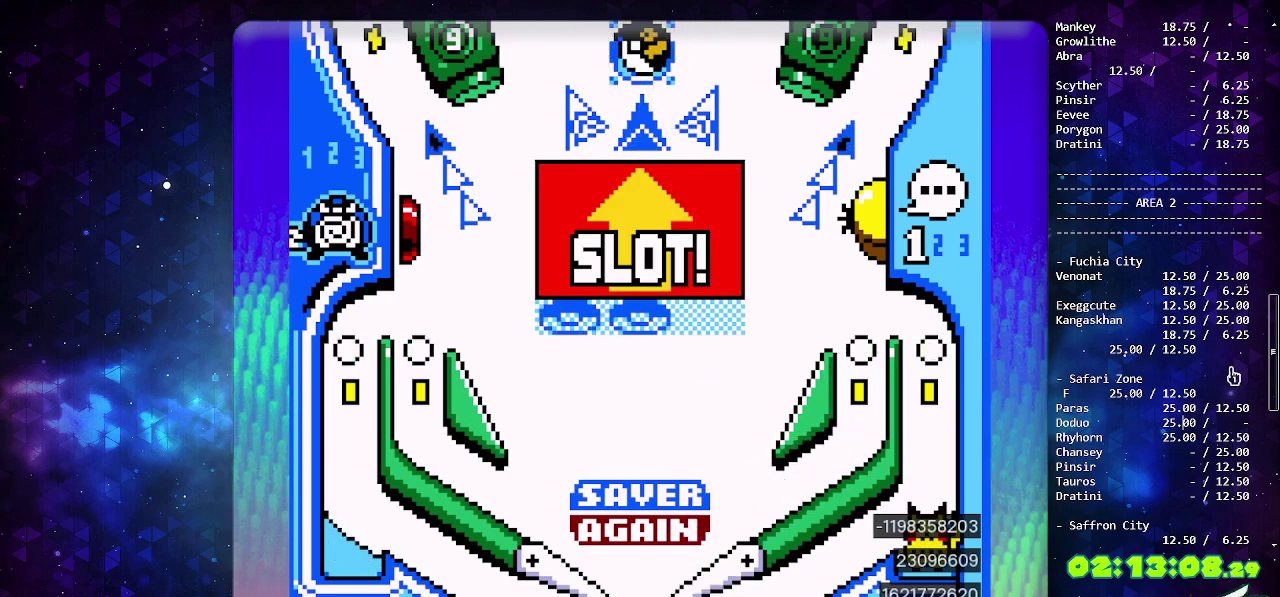
{"buttons": ["CIRCLE"], "events": [[400, "CIRCLE", "down"]]}
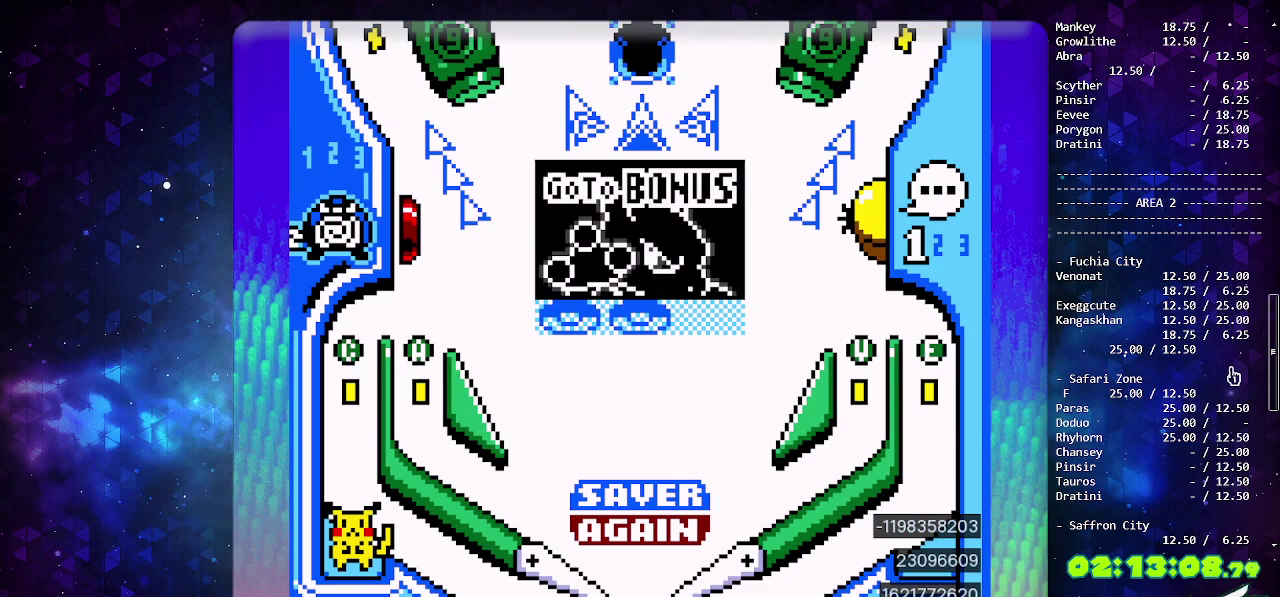
{"buttons": [], "events": [[117, "CIRCLE", "up"]]}
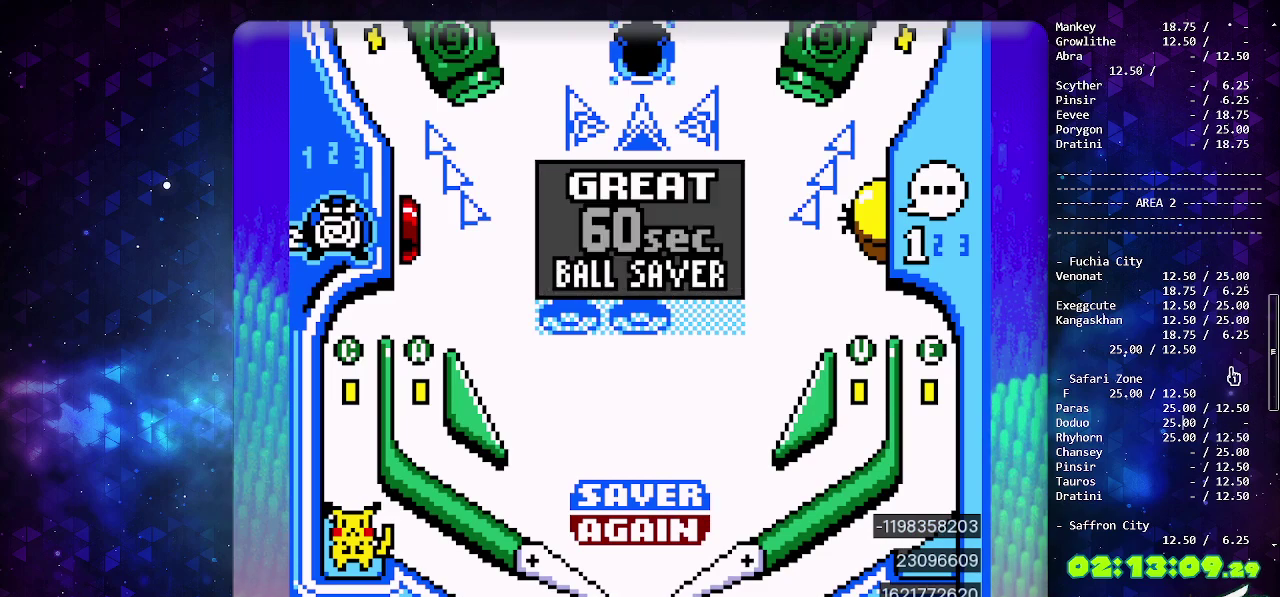
{"buttons": [], "events": []}
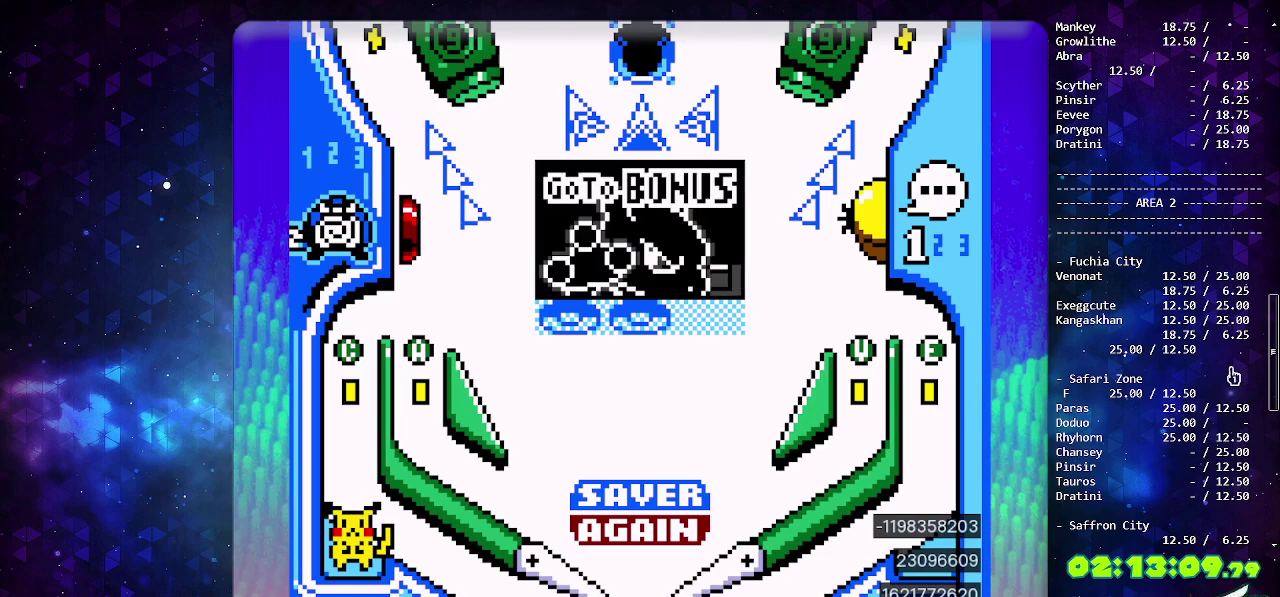
{"buttons": [], "events": []}
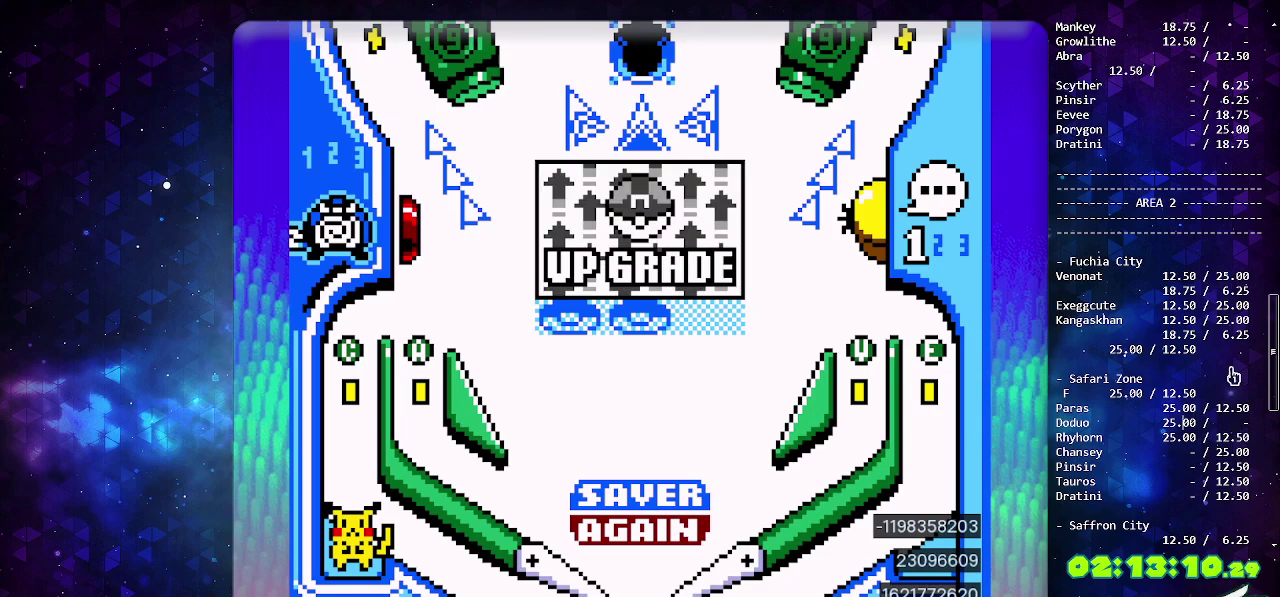
{"buttons": [], "events": []}
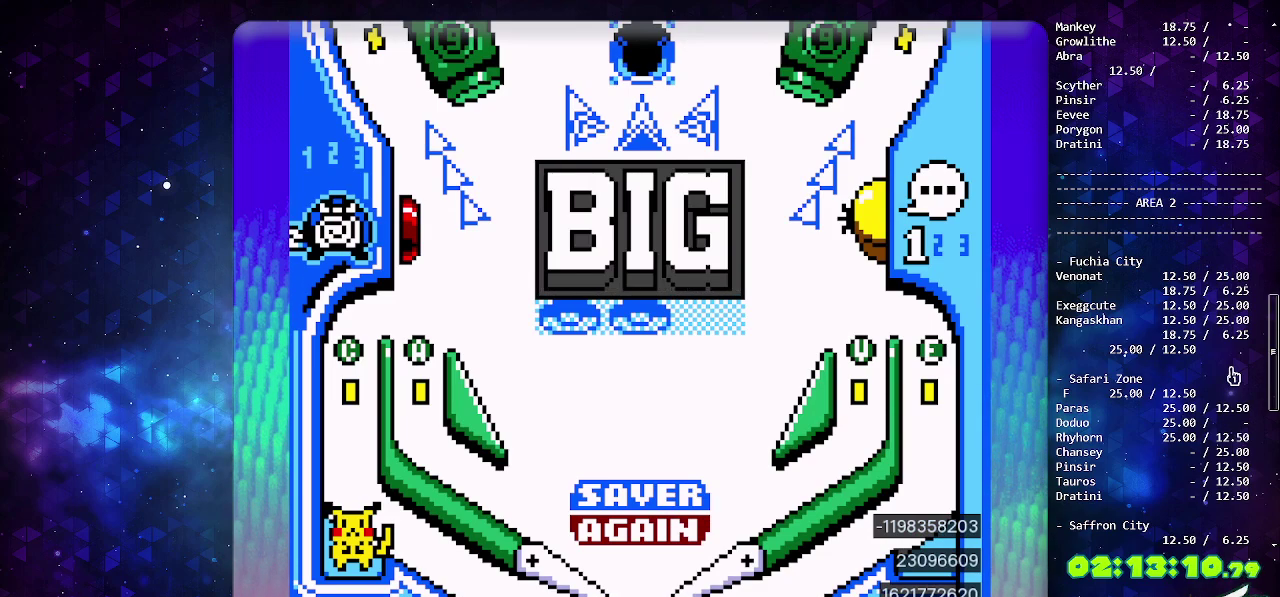
{"buttons": [], "events": []}
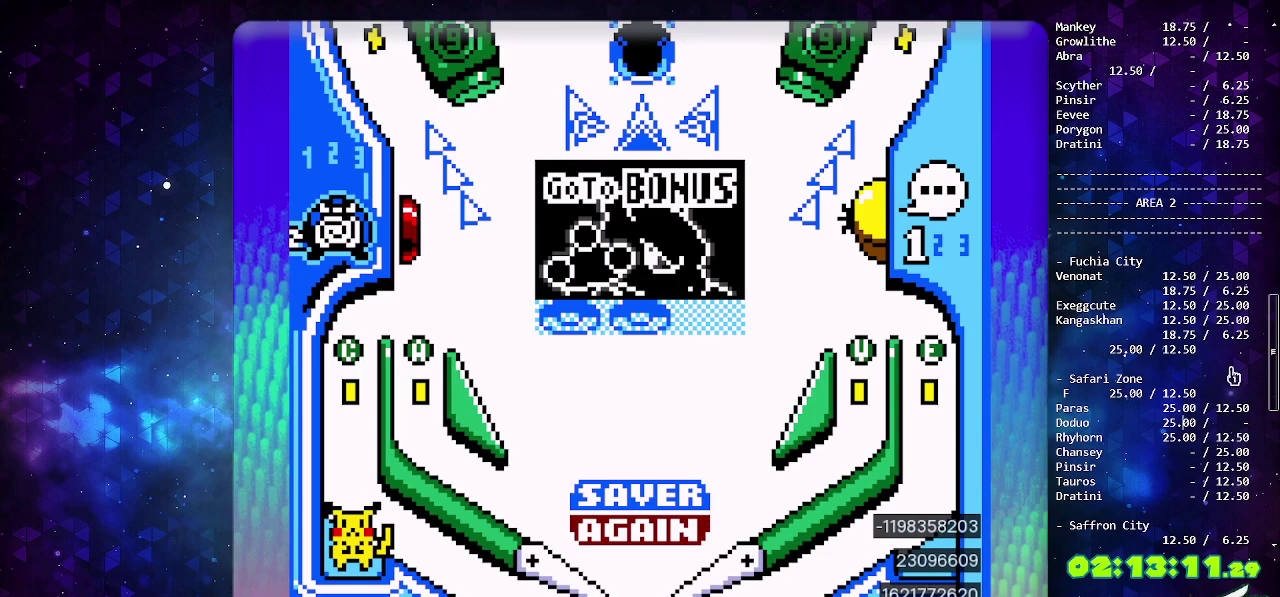
{"buttons": ["CIRCLE"], "events": [[300, "CIRCLE", "down"], [433, "CIRCLE", "up"], [483, "CIRCLE", "down"]]}
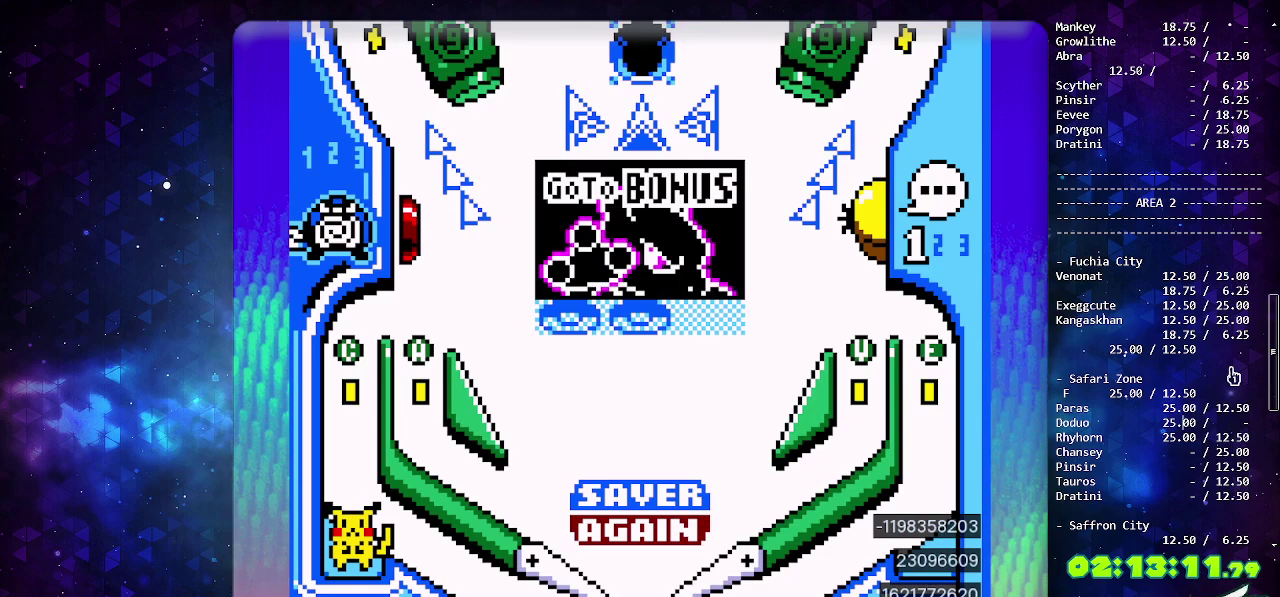
{"buttons": [], "events": [[133, "CIRCLE", "up"]]}